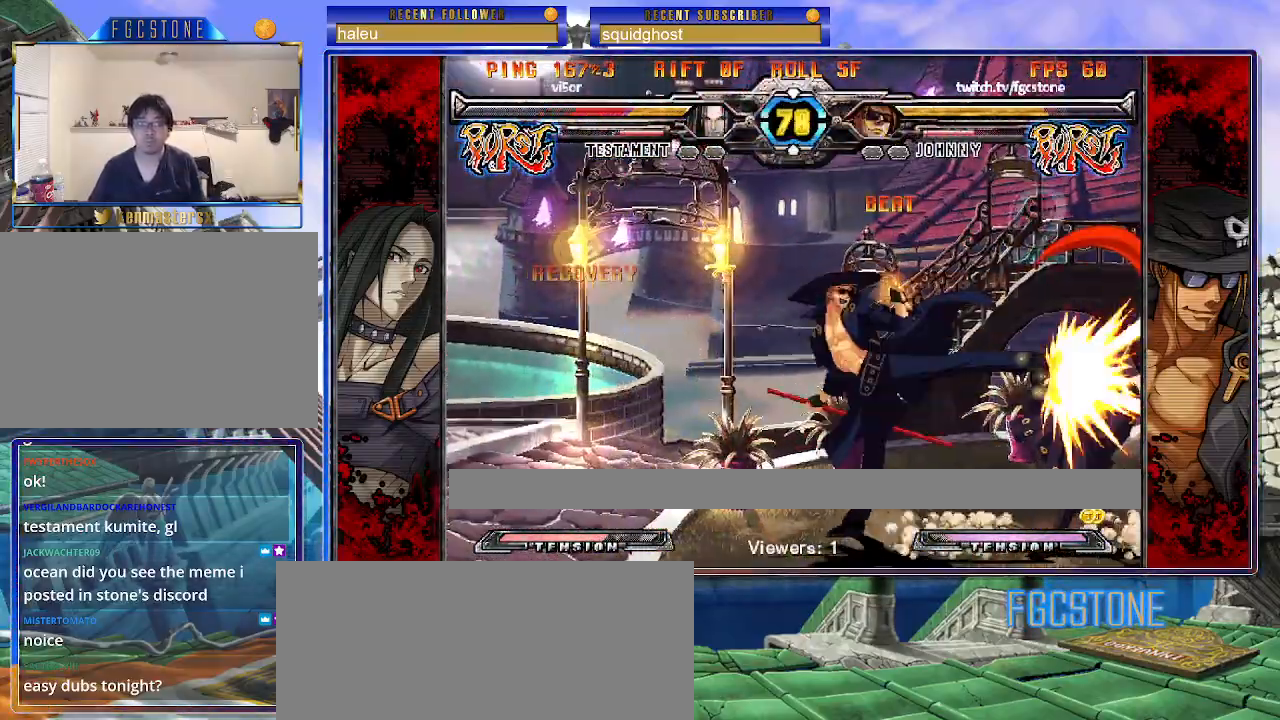
Gameplay with a controller (arcade stick); each line is a JSON object with the inputs held at the frame after it. "events" lists button and stick changes between this image and that frame as [ms after this image, input, new state], when the widget could be followed in between. Not read: L3 R3.
{"buttons": [], "left_stick": "down-left", "events": [[200, "left_stick", "down-left"]]}
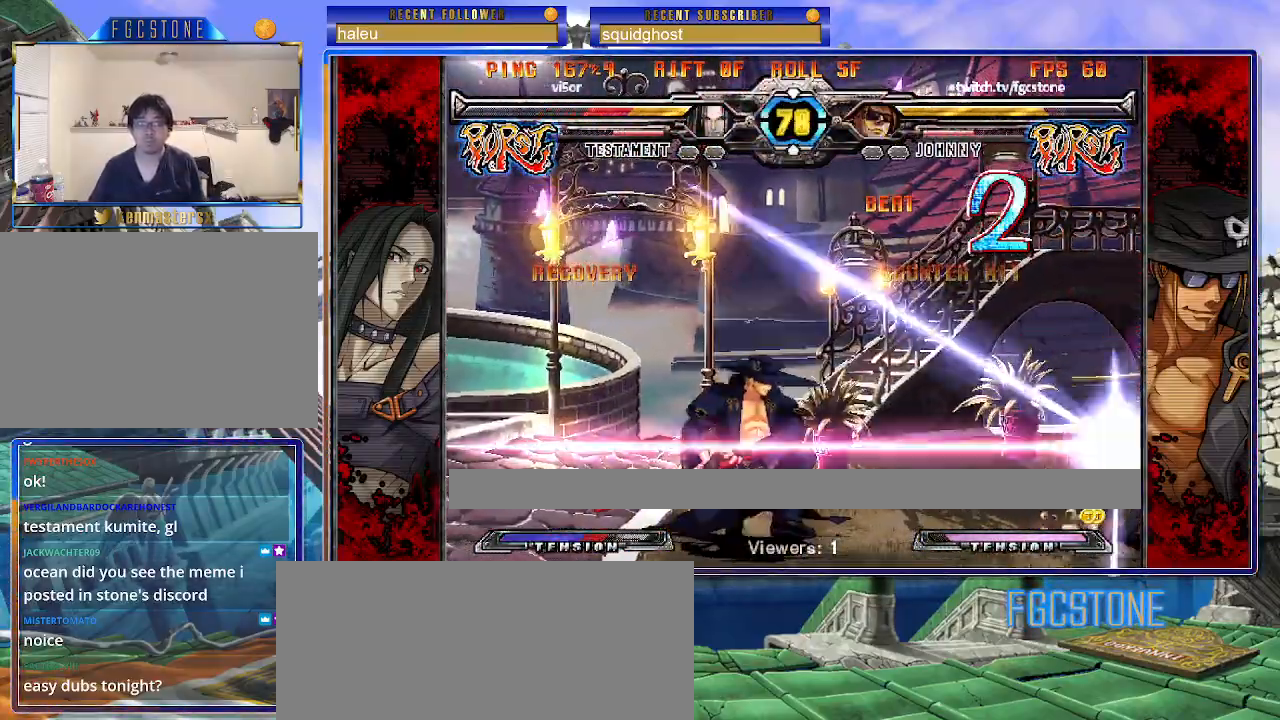
{"buttons": [], "left_stick": "down-left", "events": [[117, "left_stick", "center"], [150, "HS", "down"], [250, "HS", "up"], [400, "left_stick", "down-left"]]}
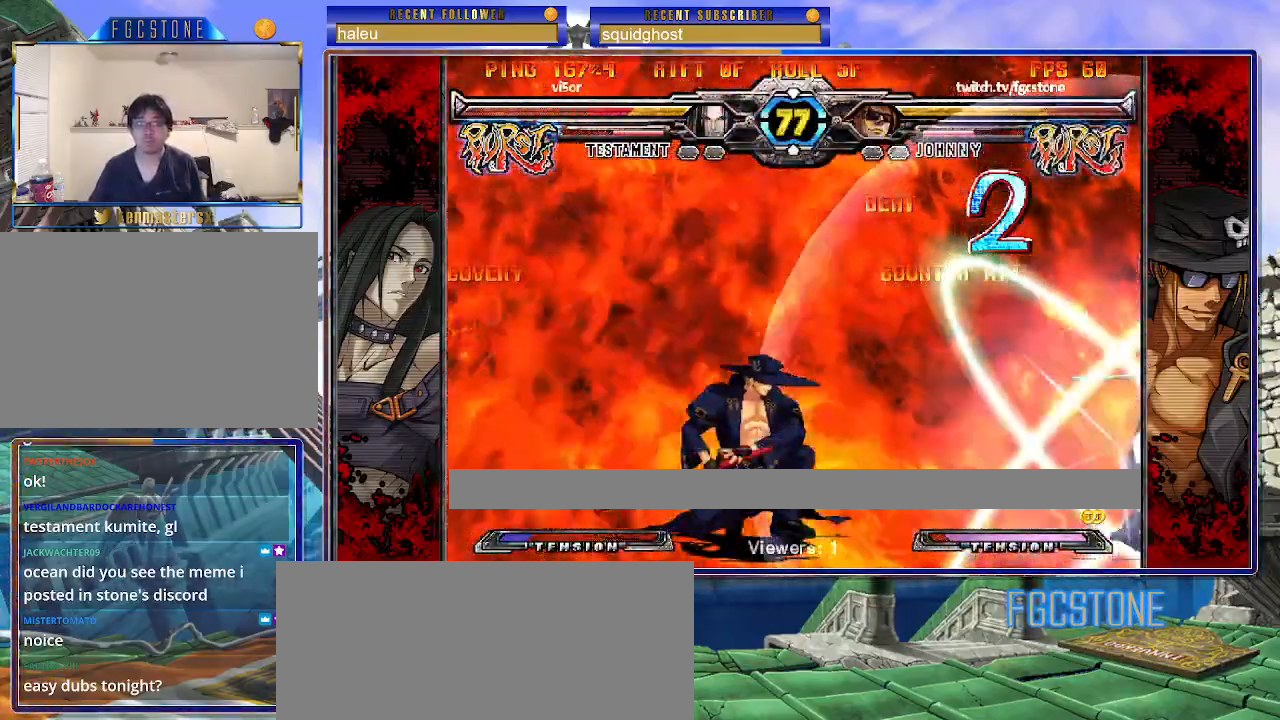
{"buttons": ["K", "S"], "left_stick": "down-left", "events": [[183, "left_stick", "up-left"], [267, "left_stick", "down-left"], [283, "K", "down"], [283, "S", "down"]]}
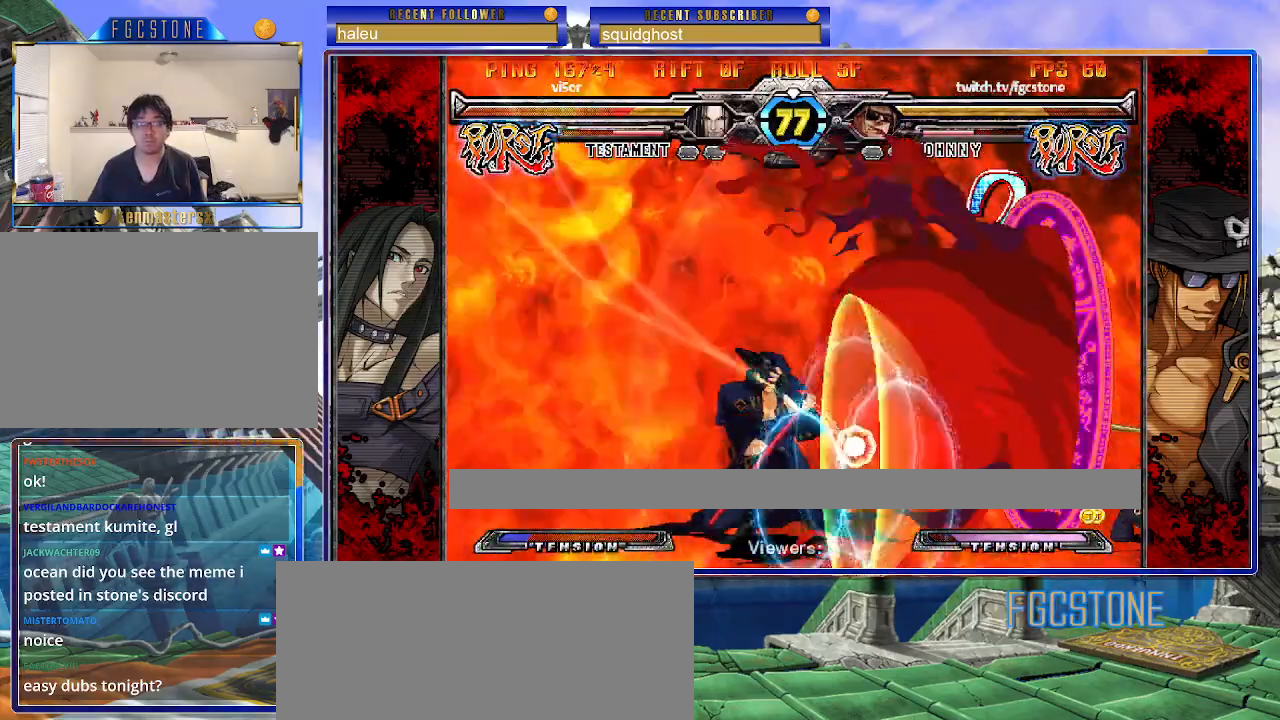
{"buttons": [], "left_stick": "down-right", "events": [[150, "K", "up"], [150, "S", "up"], [250, "left_stick", "center"], [383, "left_stick", "down-left"], [483, "left_stick", "down-right"]]}
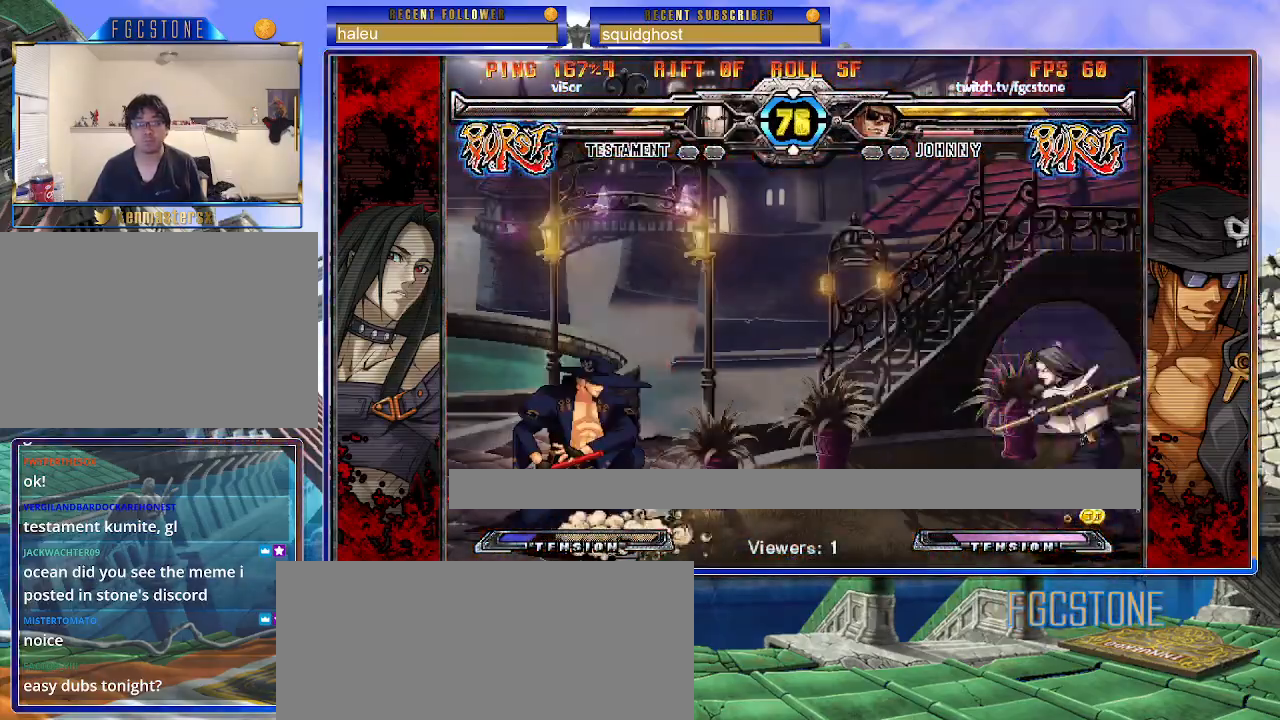
{"buttons": [], "left_stick": "center", "events": [[50, "left_stick", "up-right"], [133, "HS", "down"], [133, "left_stick", "center"], [200, "HS", "up"], [433, "HS", "down"], [450, "K", "down"], [450, "S", "down"], [483, "HS", "up"], [483, "K", "up"], [483, "S", "up"]]}
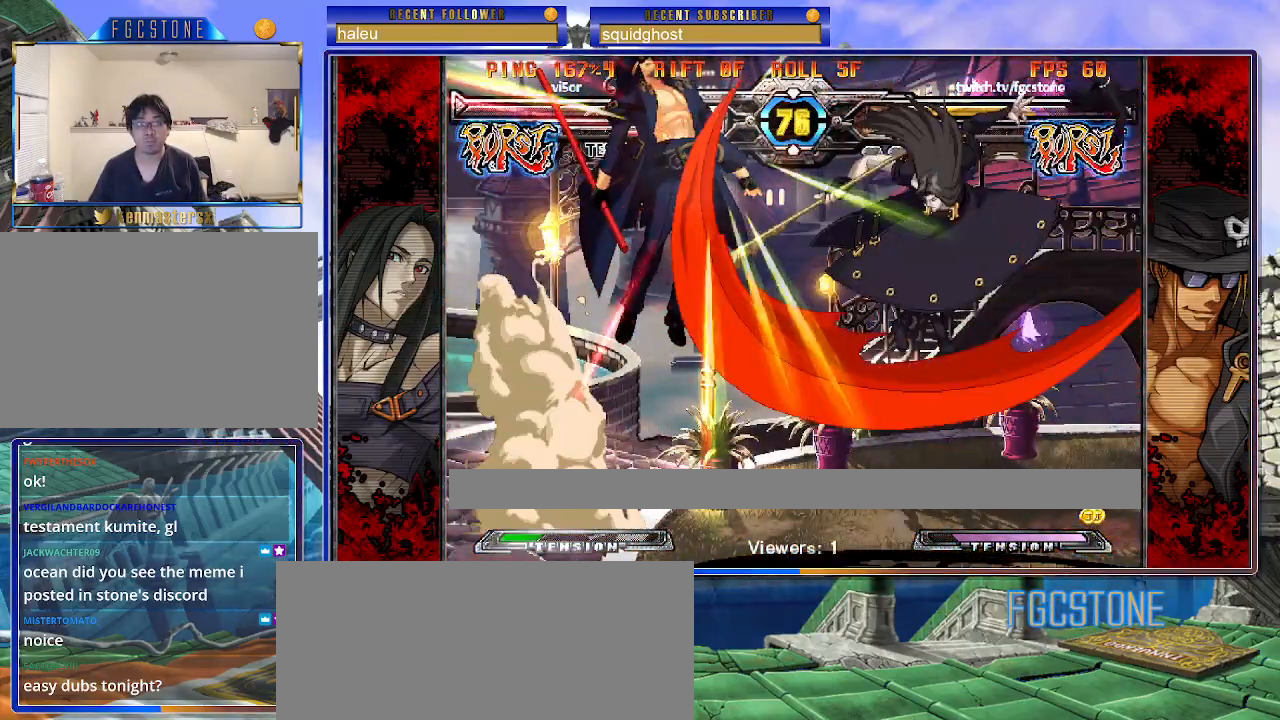
{"buttons": ["K"], "left_stick": "left", "events": [[333, "left_stick", "left"], [350, "K", "down"], [400, "S", "down"], [433, "K", "up"], [500, "K", "down"], [500, "S", "up"]]}
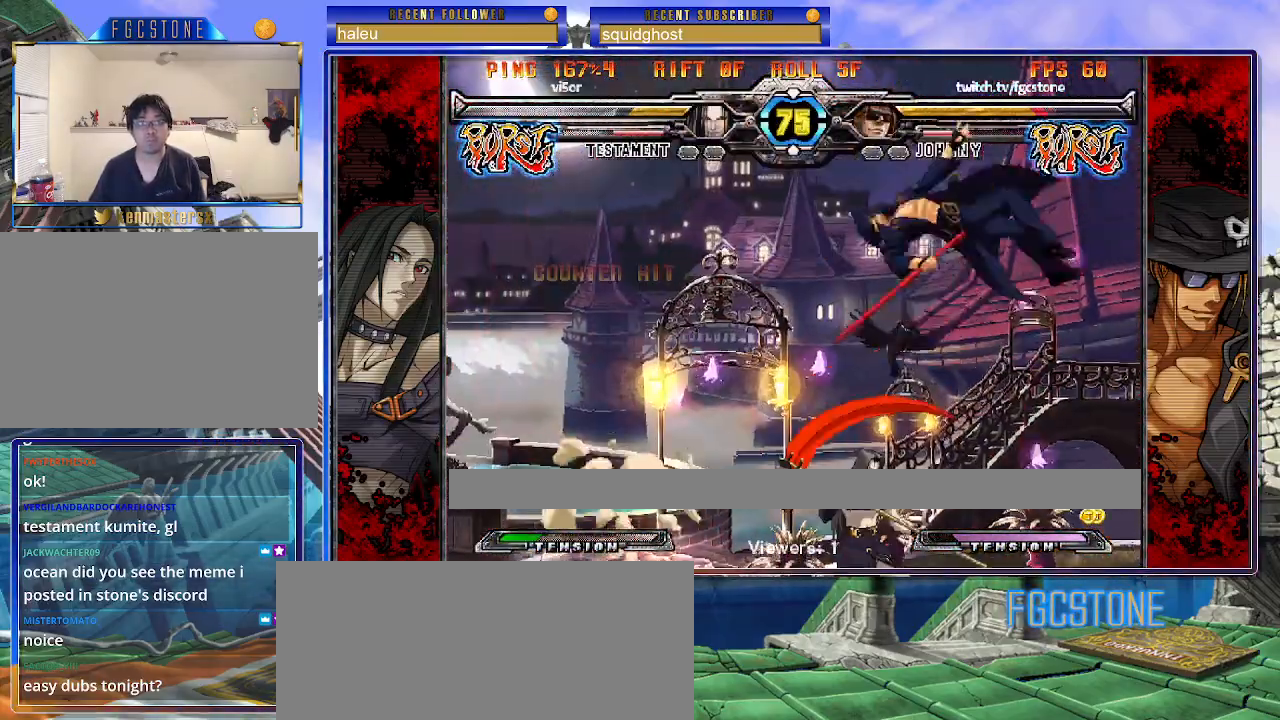
{"buttons": ["K"], "left_stick": "left", "events": [[67, "S", "down"], [100, "K", "up"], [167, "K", "down"], [167, "S", "up"], [233, "S", "down"], [250, "K", "up"], [300, "K", "down"], [317, "S", "up"], [383, "S", "down"], [400, "K", "up"], [450, "K", "down"], [483, "S", "up"]]}
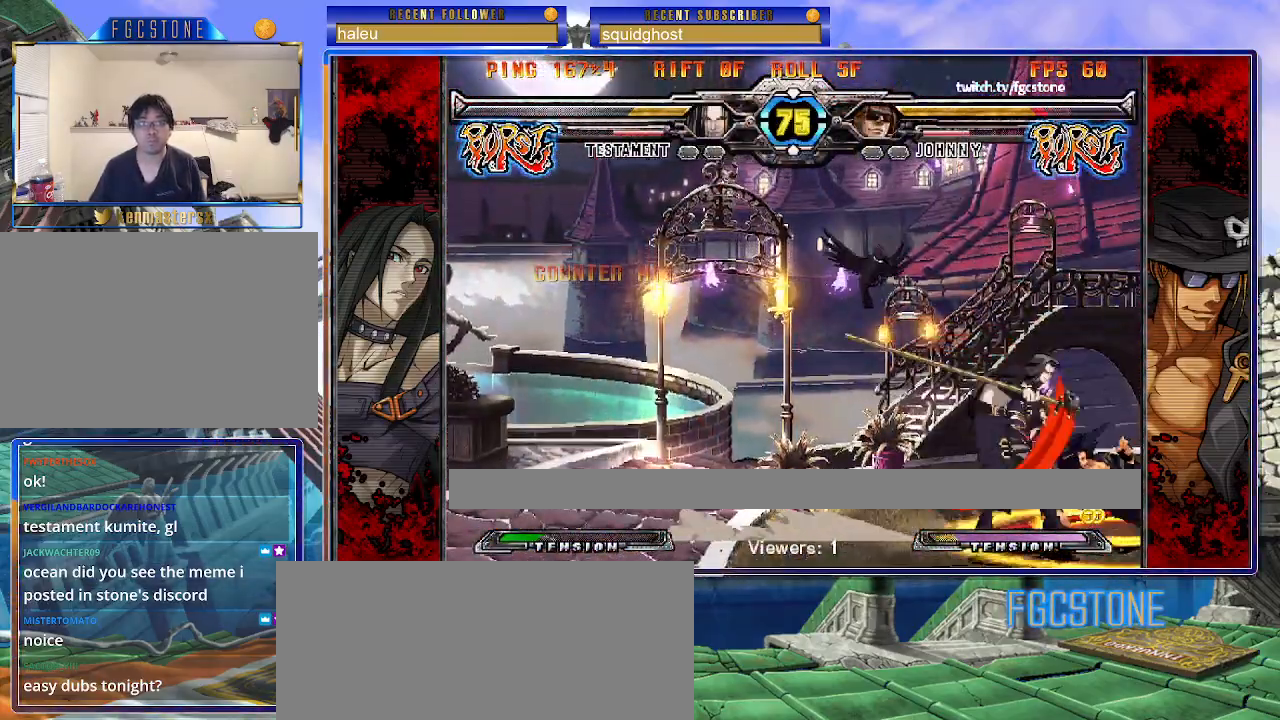
{"buttons": [], "left_stick": "right", "events": [[33, "S", "down"], [67, "K", "up"], [117, "K", "down"], [133, "S", "up"], [200, "S", "down"], [217, "K", "up"], [267, "K", "down"], [317, "S", "up"], [417, "K", "up"], [500, "left_stick", "right"]]}
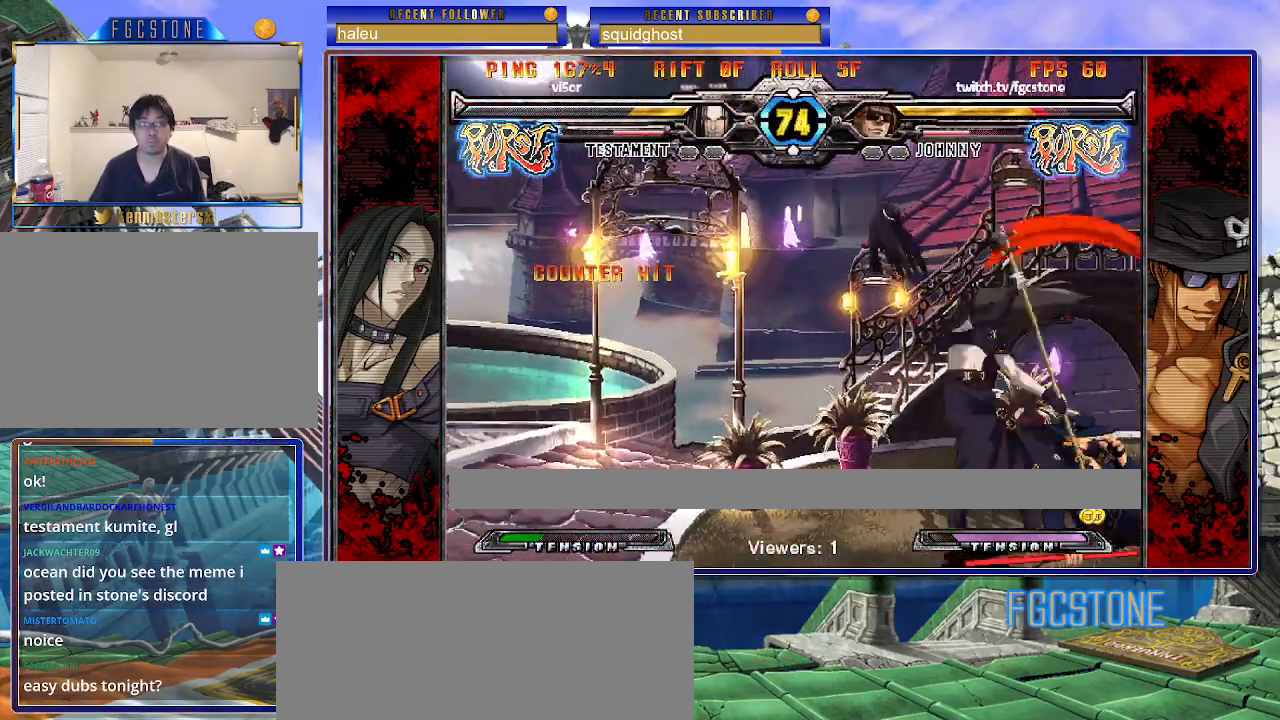
{"buttons": [], "left_stick": "right", "events": [[67, "left_stick", "down-right"], [317, "left_stick", "right"]]}
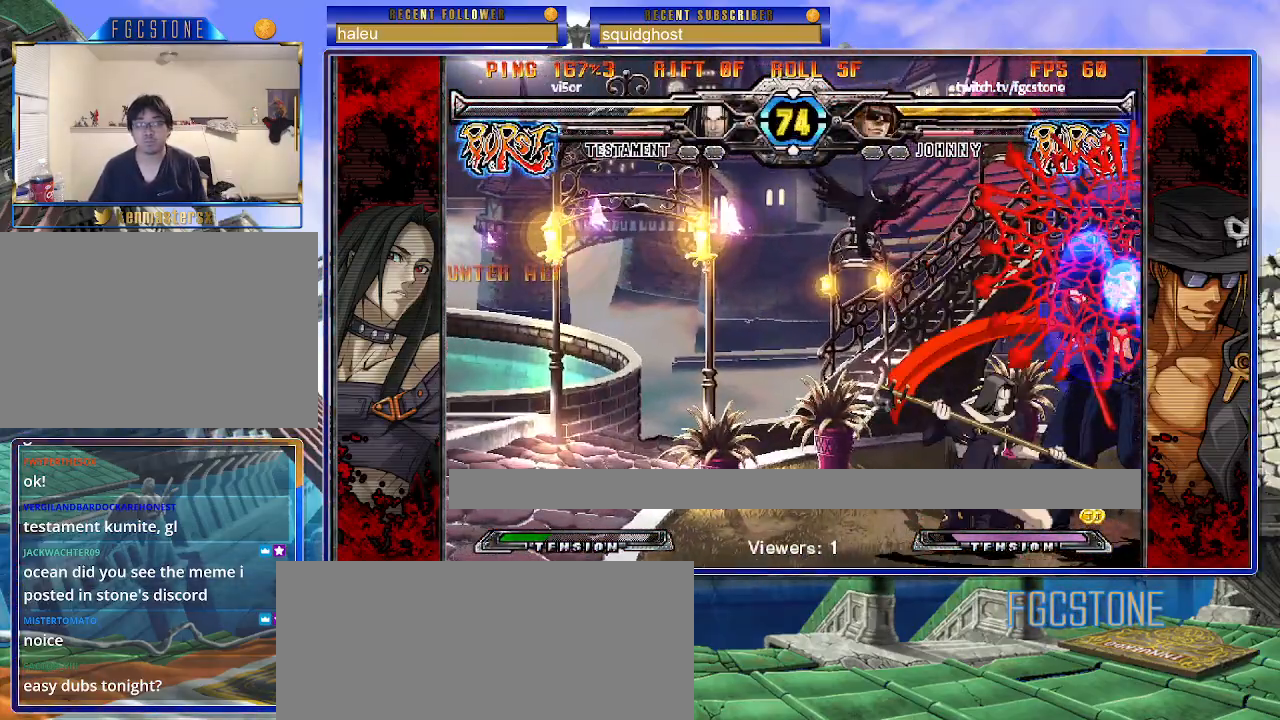
{"buttons": [], "left_stick": "down-right", "events": [[17, "left_stick", "down-right"]]}
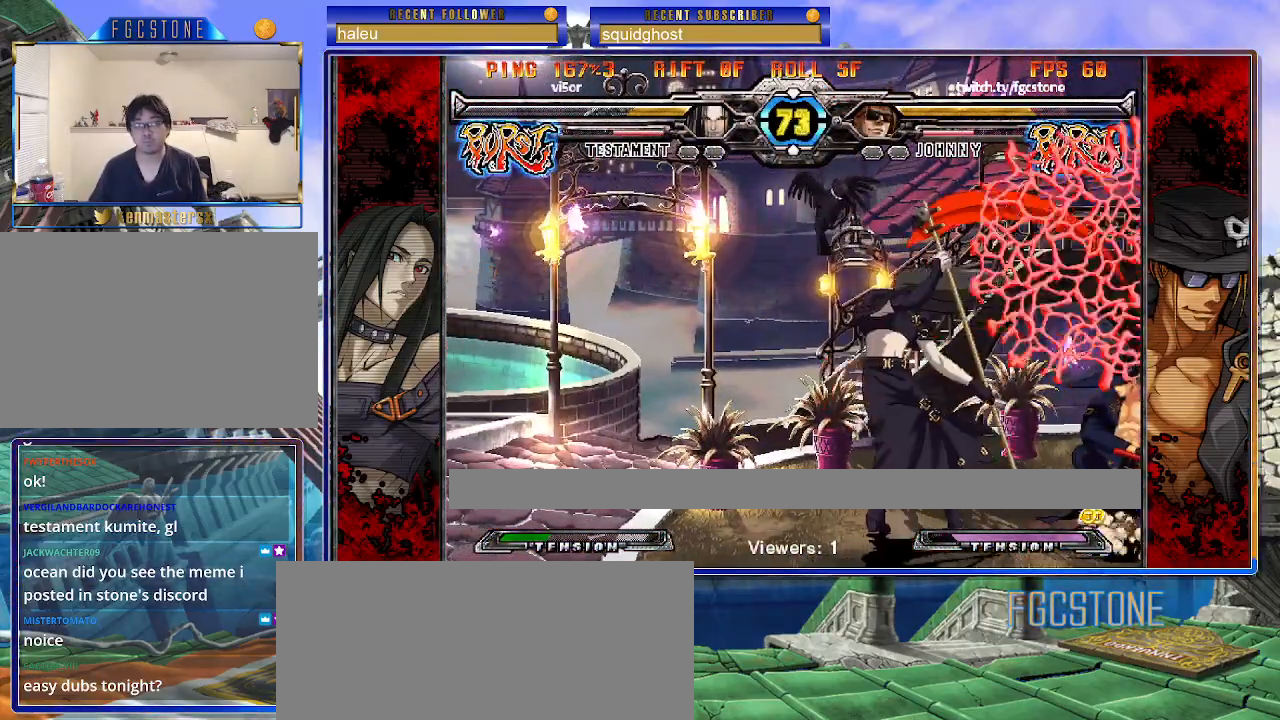
{"buttons": [], "left_stick": "right", "events": [[250, "left_stick", "right"], [350, "K", "down"], [450, "K", "up"]]}
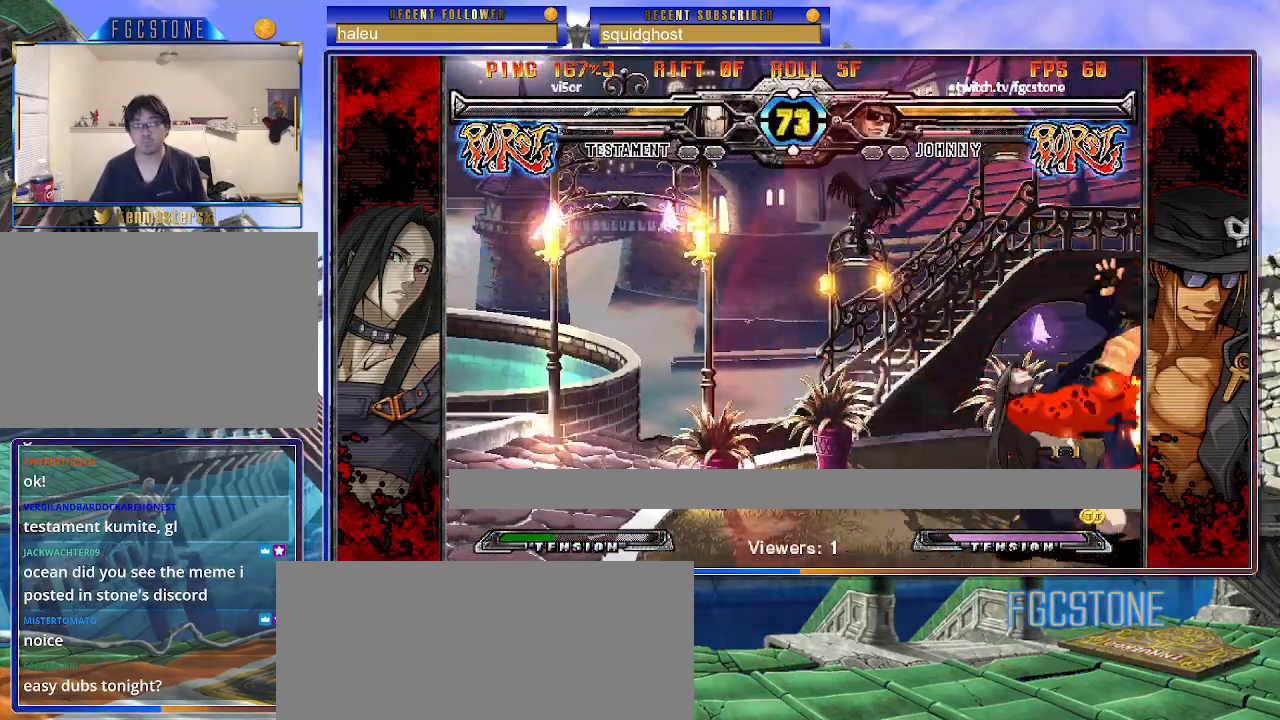
{"buttons": [], "left_stick": "down-right", "events": [[83, "HS", "down"], [200, "HS", "up"], [283, "left_stick", "down-right"]]}
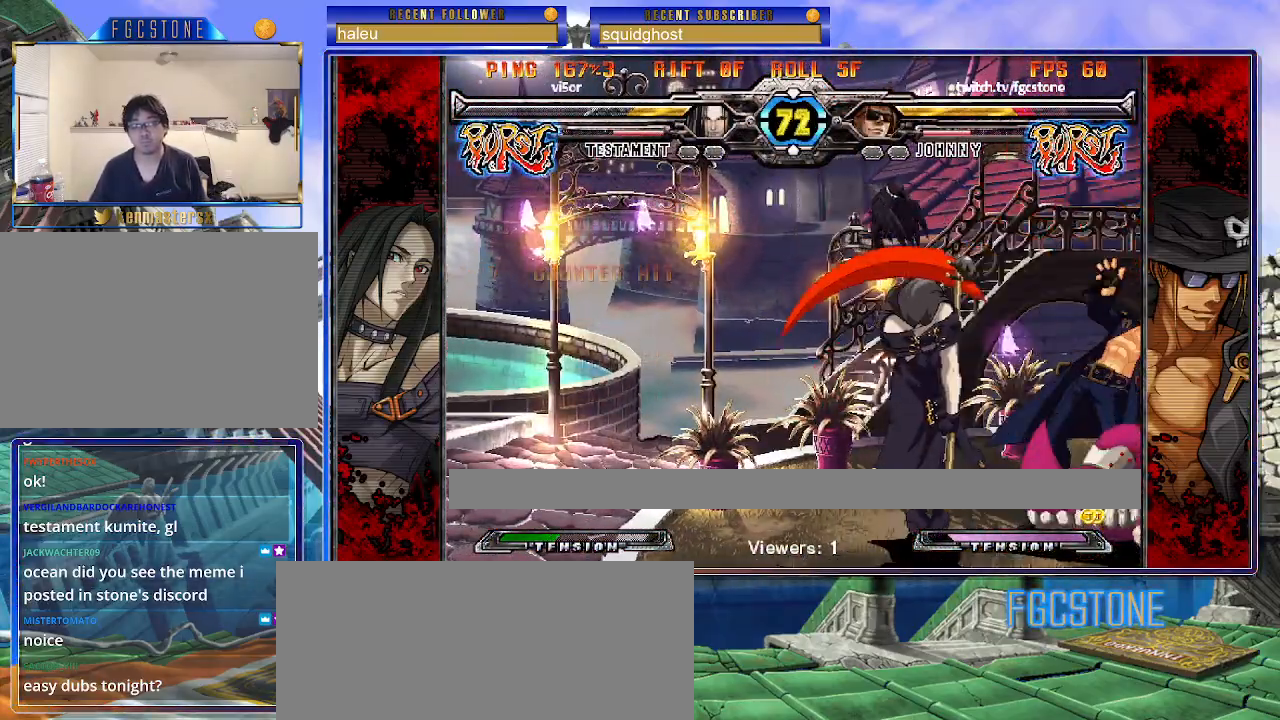
{"buttons": [], "left_stick": "down-right", "events": [[100, "HS", "down"], [200, "HS", "up"], [267, "HS", "down"], [417, "HS", "up"]]}
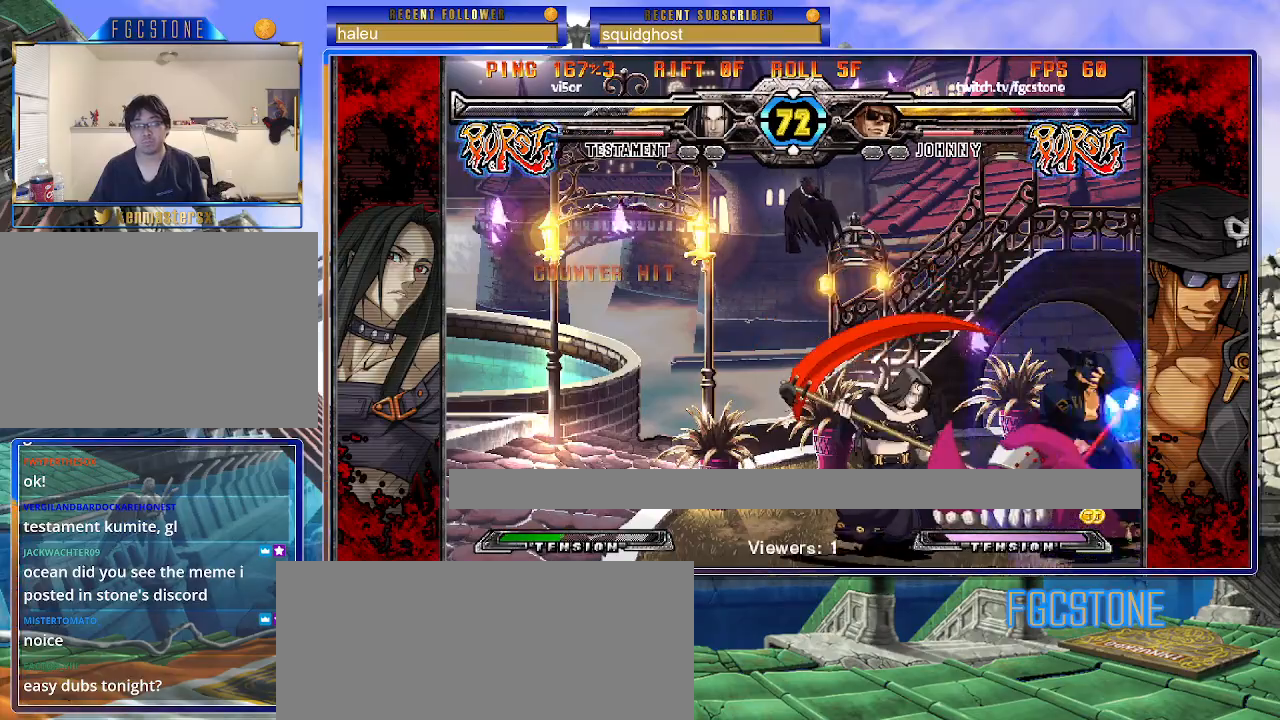
{"buttons": [], "left_stick": "down-right", "events": [[267, "D", "down"], [267, "HS", "down"], [367, "HS", "up"], [383, "D", "up"]]}
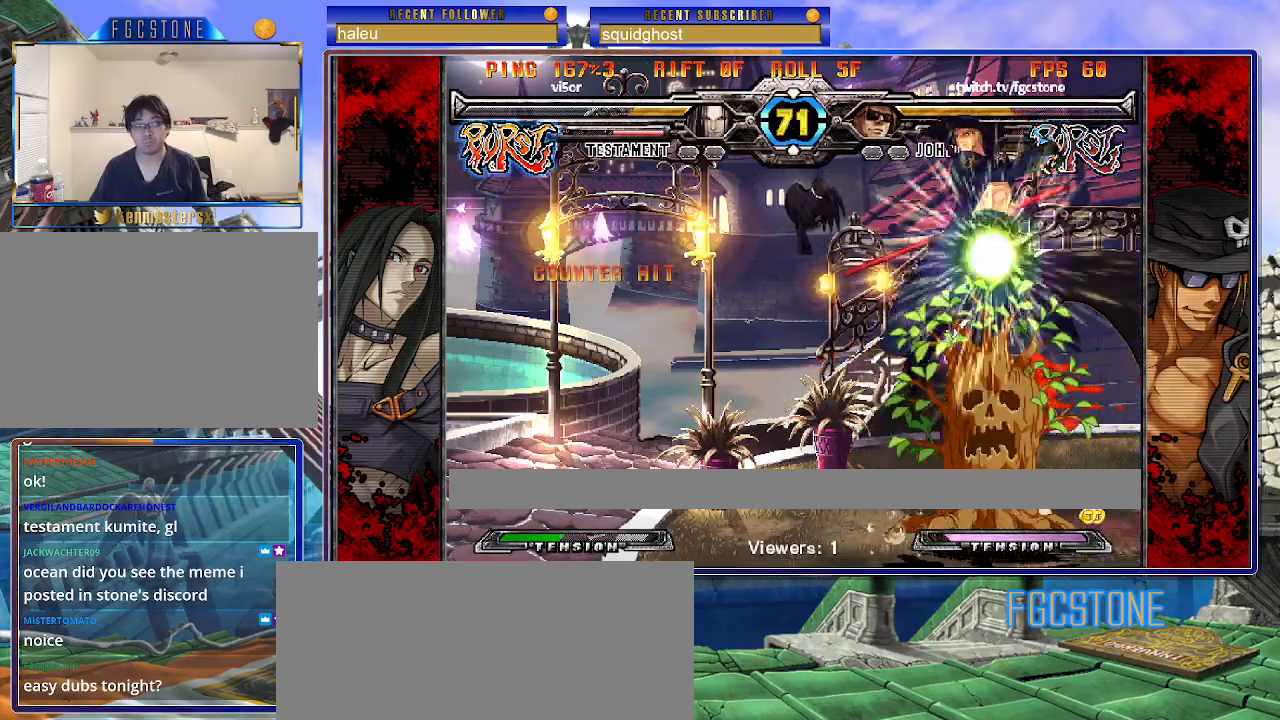
{"buttons": [], "left_stick": "down-right", "events": []}
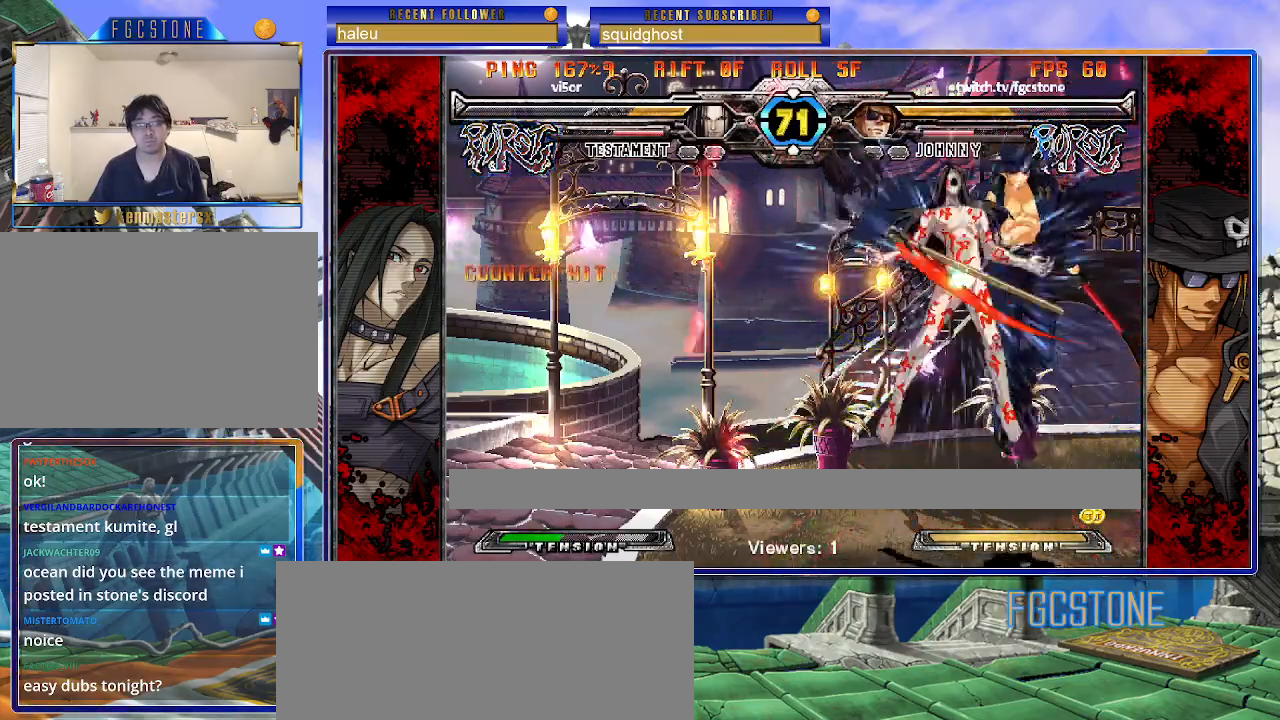
{"buttons": [], "left_stick": "left", "events": [[17, "left_stick", "center"], [100, "left_stick", "left"], [183, "left_stick", "center"], [233, "left_stick", "left"], [350, "left_stick", "right"], [500, "left_stick", "left"]]}
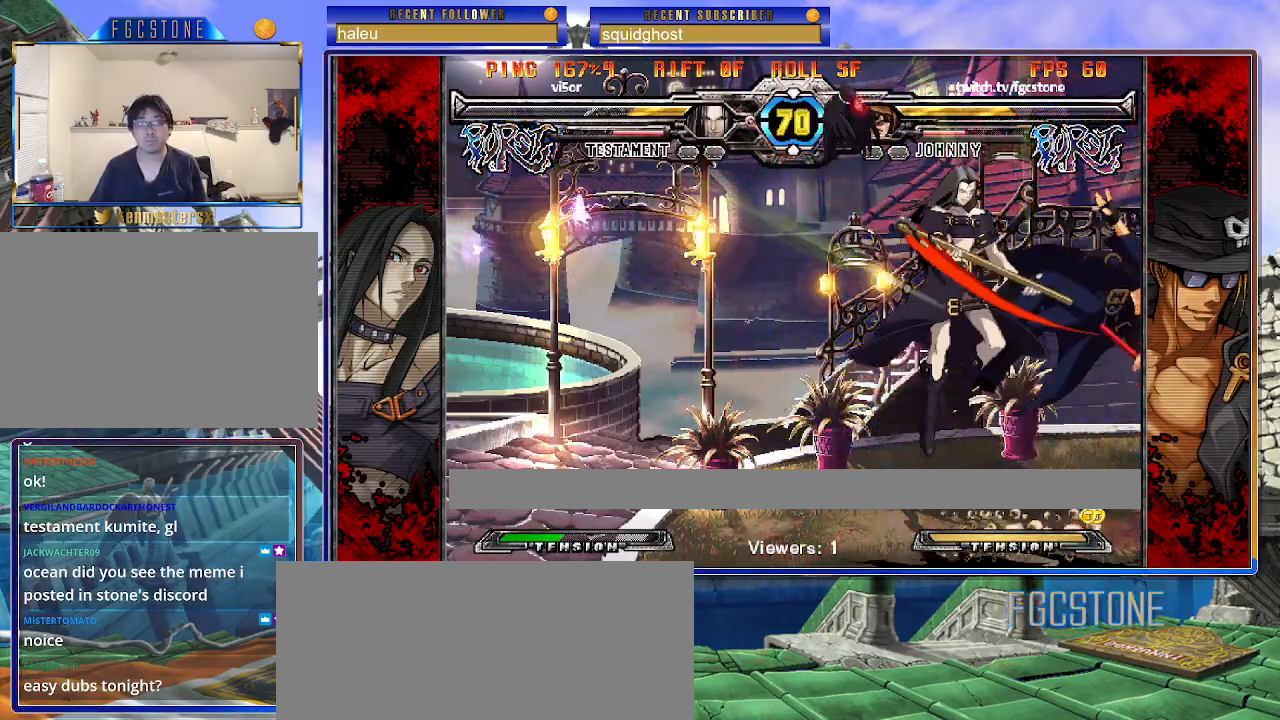
{"buttons": [], "left_stick": "up-left", "events": [[117, "K", "down"], [200, "K", "up"], [217, "left_stick", "center"], [317, "left_stick", "up-left"]]}
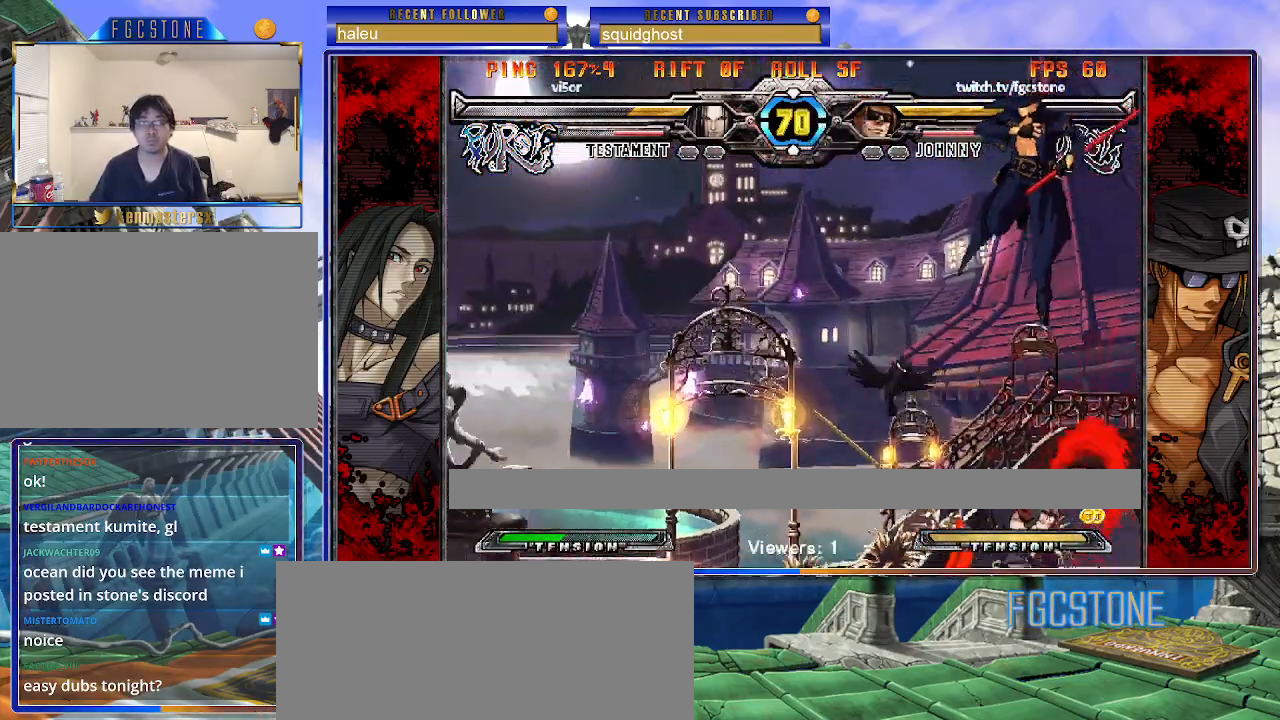
{"buttons": [], "left_stick": "left", "events": [[183, "left_stick", "down-left"], [250, "left_stick", "down-right"], [317, "S", "down"], [367, "left_stick", "center"], [383, "S", "up"], [450, "left_stick", "left"]]}
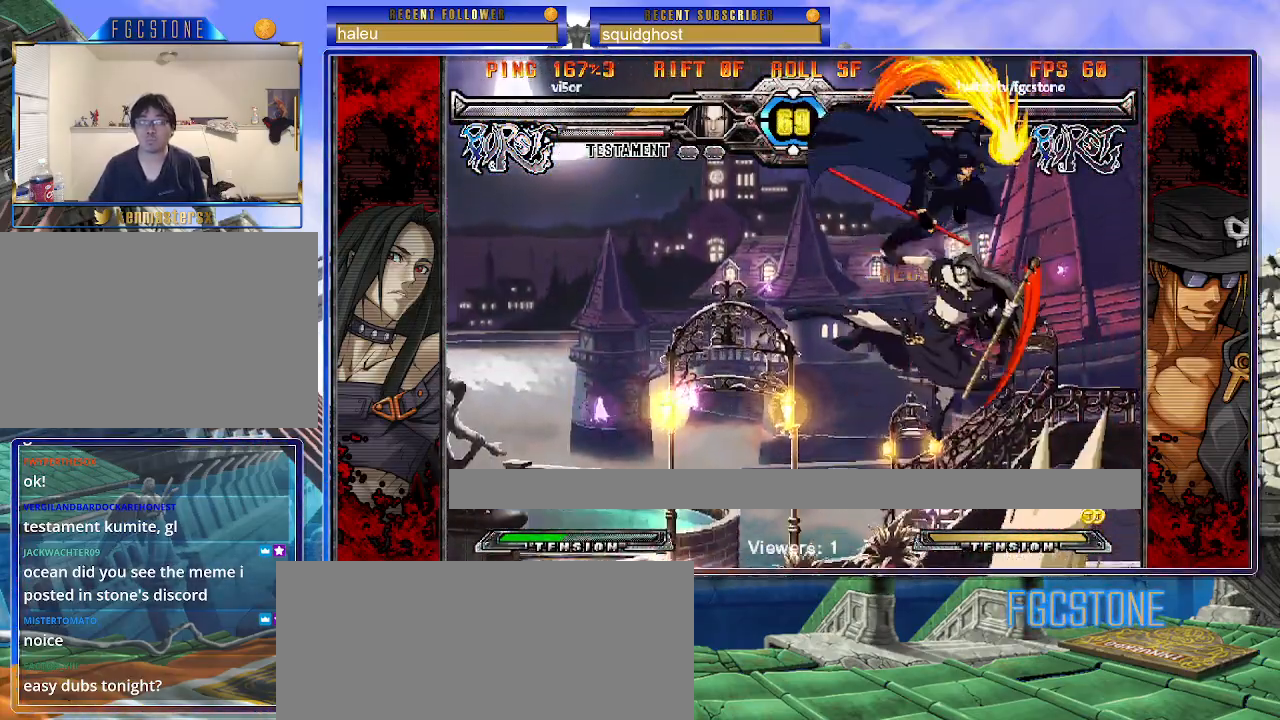
{"buttons": [], "left_stick": "right", "events": [[50, "HS", "down"], [50, "K", "down"], [50, "S", "down"], [67, "S", "up"], [83, "HS", "up"], [83, "K", "up"], [333, "left_stick", "right"]]}
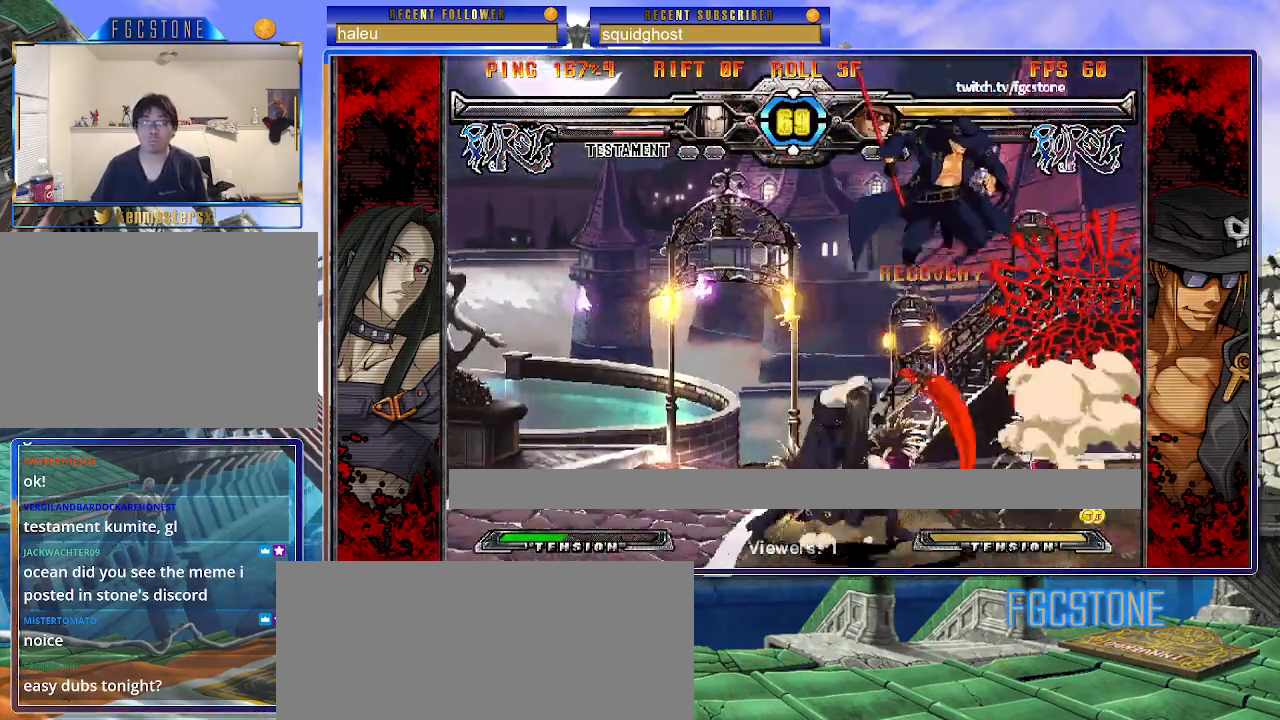
{"buttons": [], "left_stick": "down-right", "events": [[33, "left_stick", "down-right"]]}
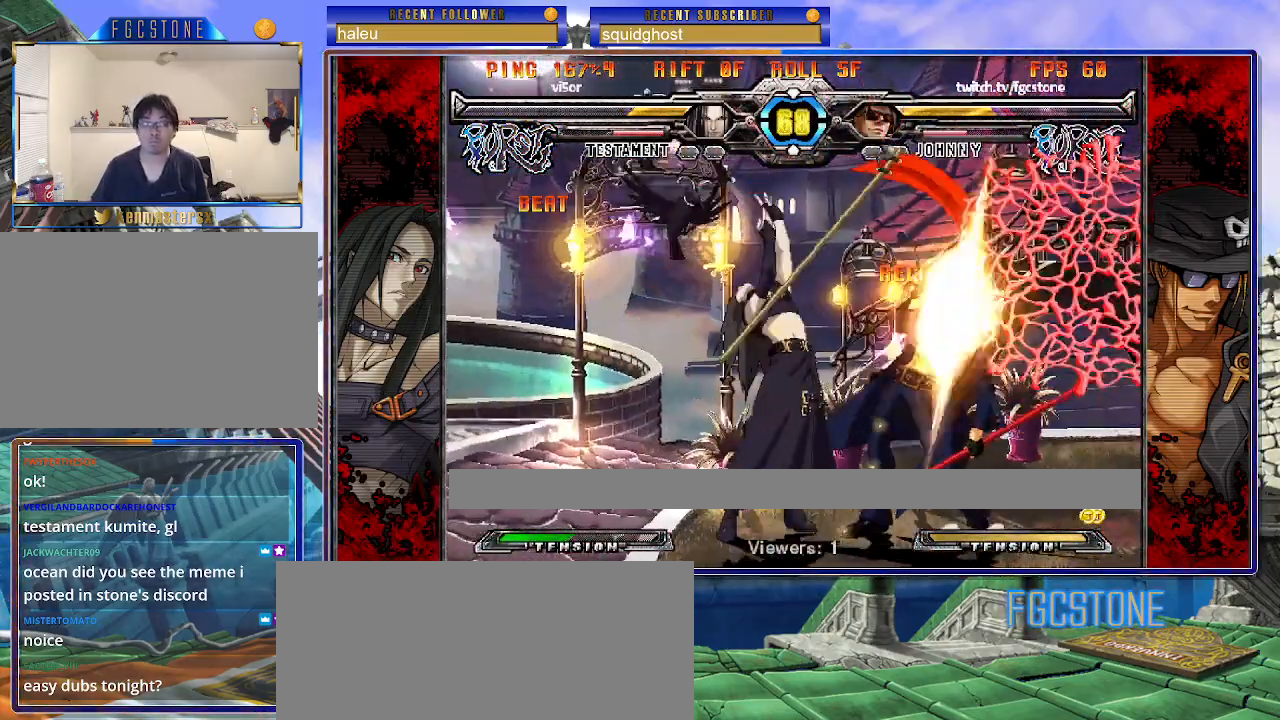
{"buttons": [], "left_stick": "down-right", "events": []}
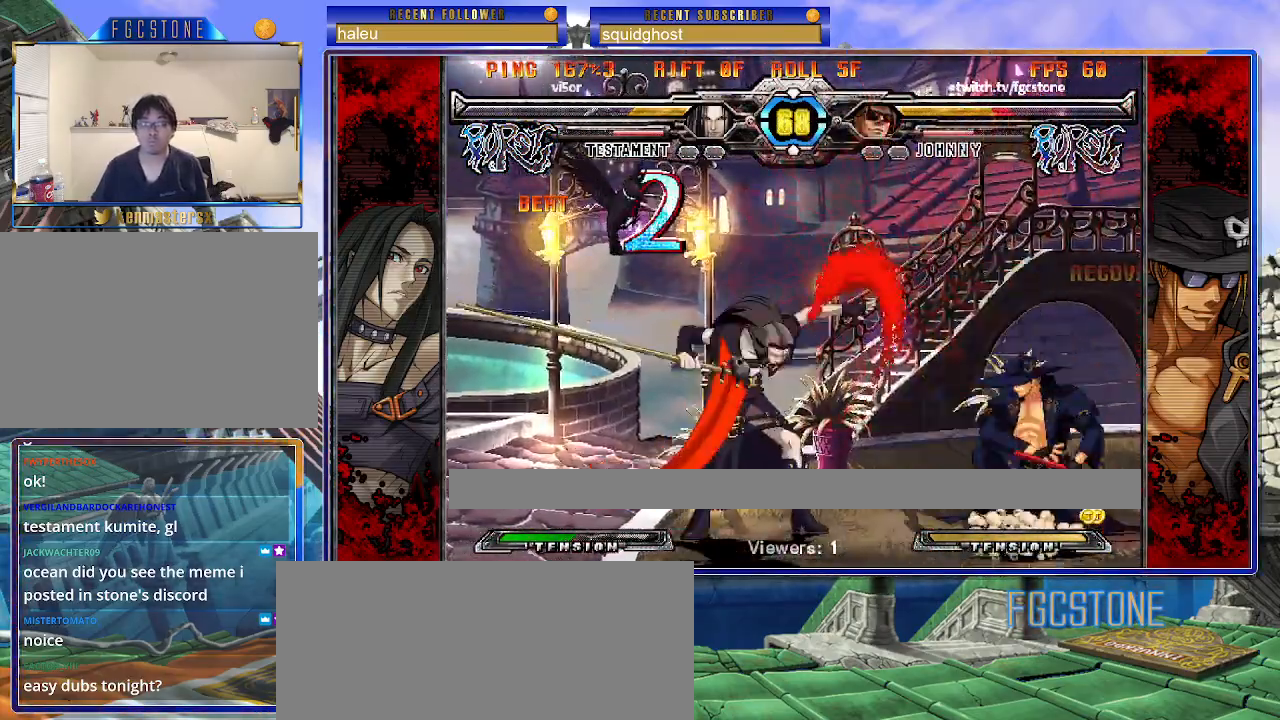
{"buttons": [], "left_stick": "right", "events": [[417, "left_stick", "right"]]}
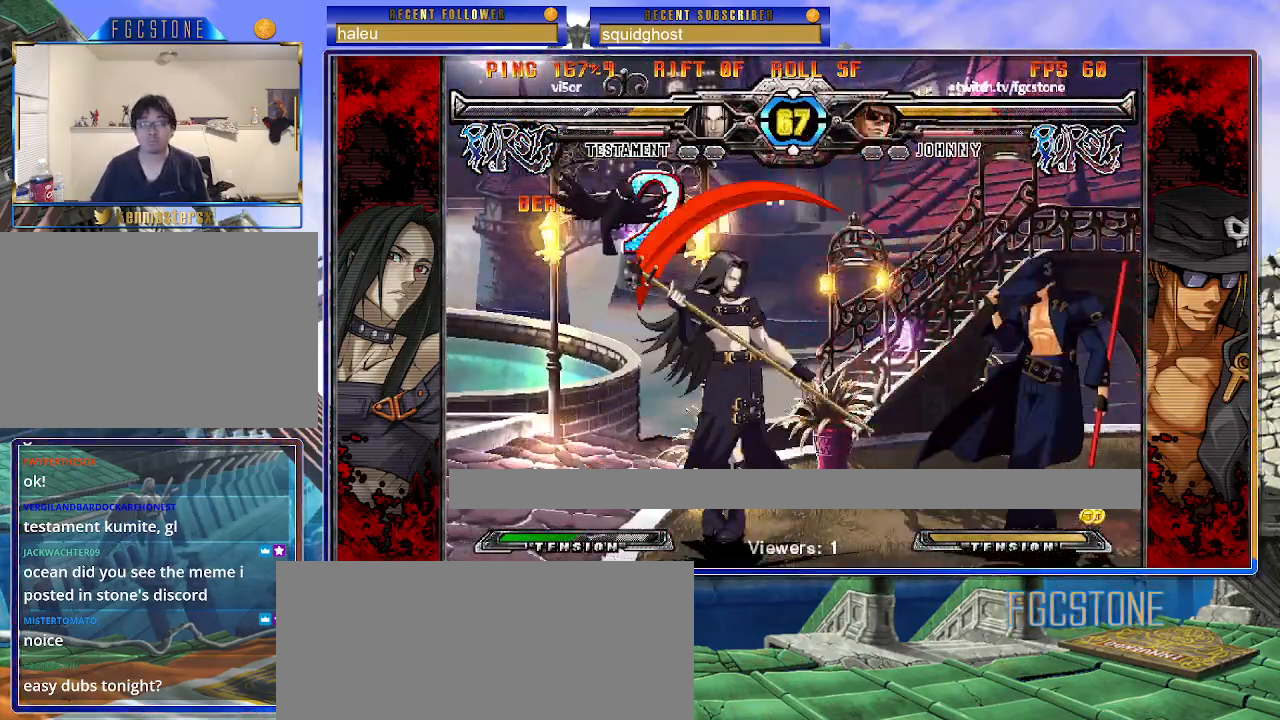
{"buttons": [], "left_stick": "right", "events": [[33, "K", "down"], [117, "K", "up"], [200, "HS", "down"], [283, "HS", "up"], [350, "HS", "down"], [467, "HS", "up"]]}
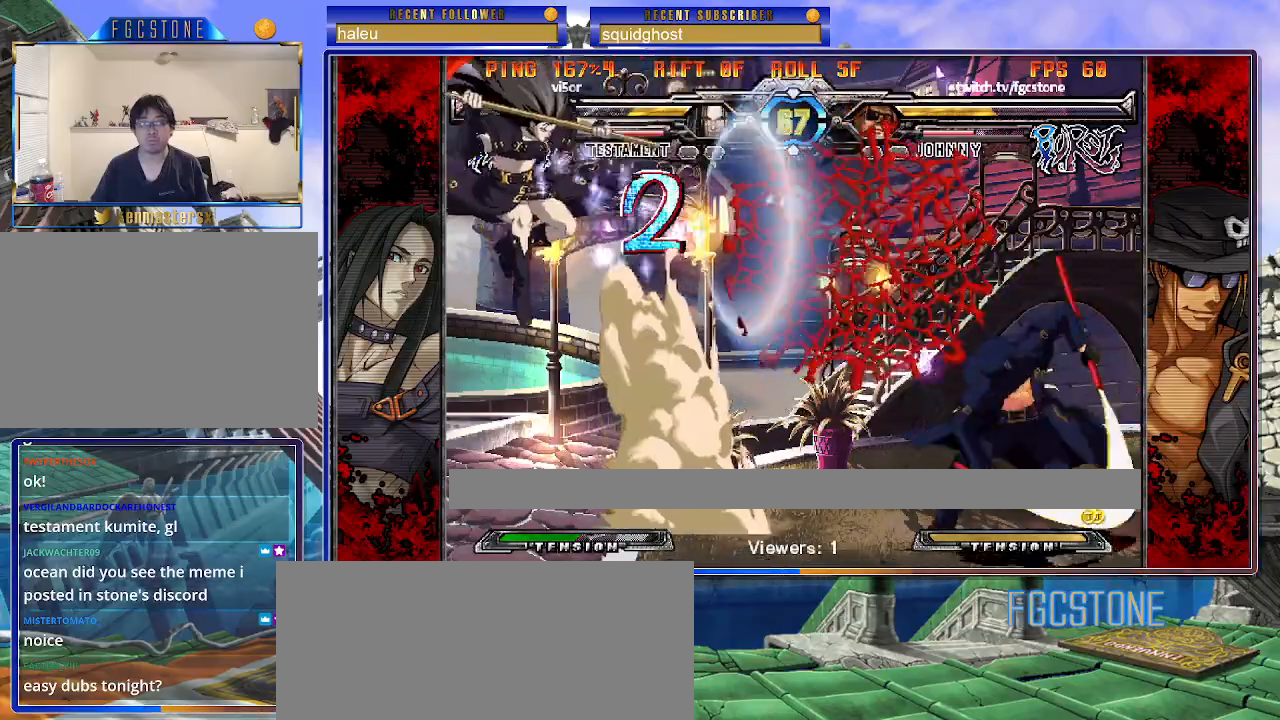
{"buttons": [], "left_stick": "center", "events": [[83, "left_stick", "down-right"], [283, "left_stick", "down-left"], [350, "left_stick", "center"]]}
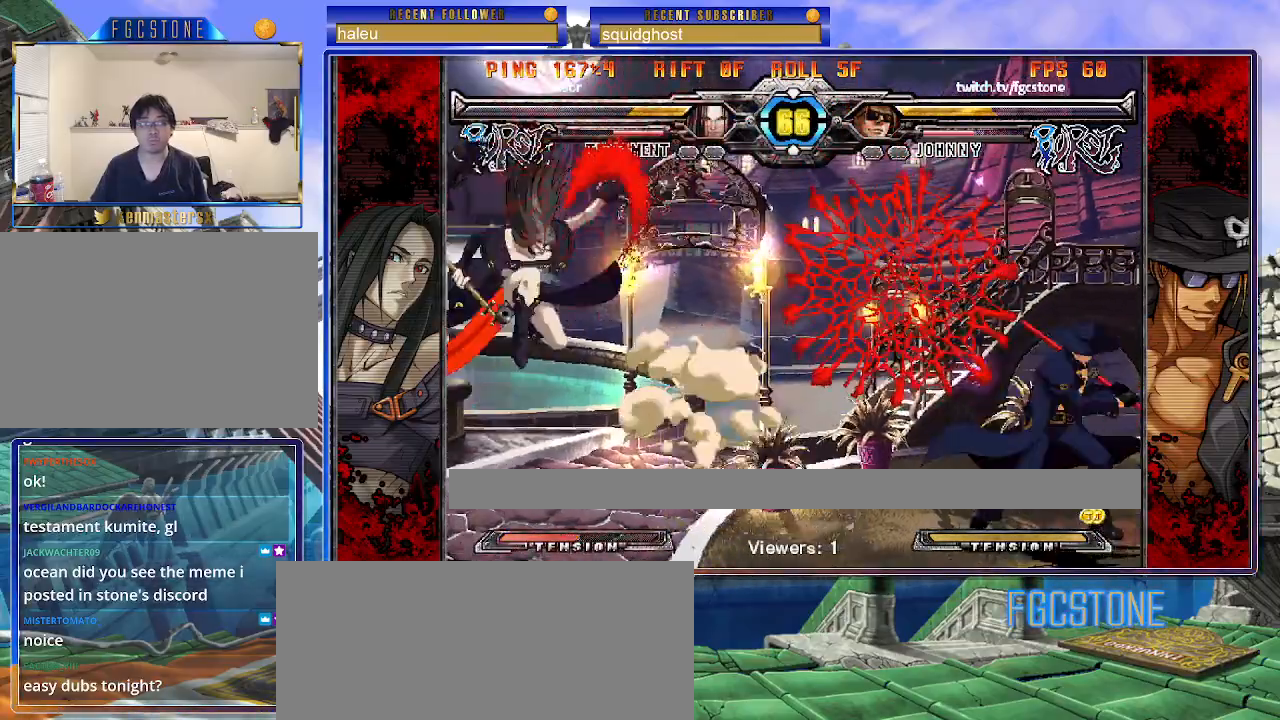
{"buttons": [], "left_stick": "center", "events": [[33, "left_stick", "down"], [150, "left_stick", "up-left"], [383, "left_stick", "center"]]}
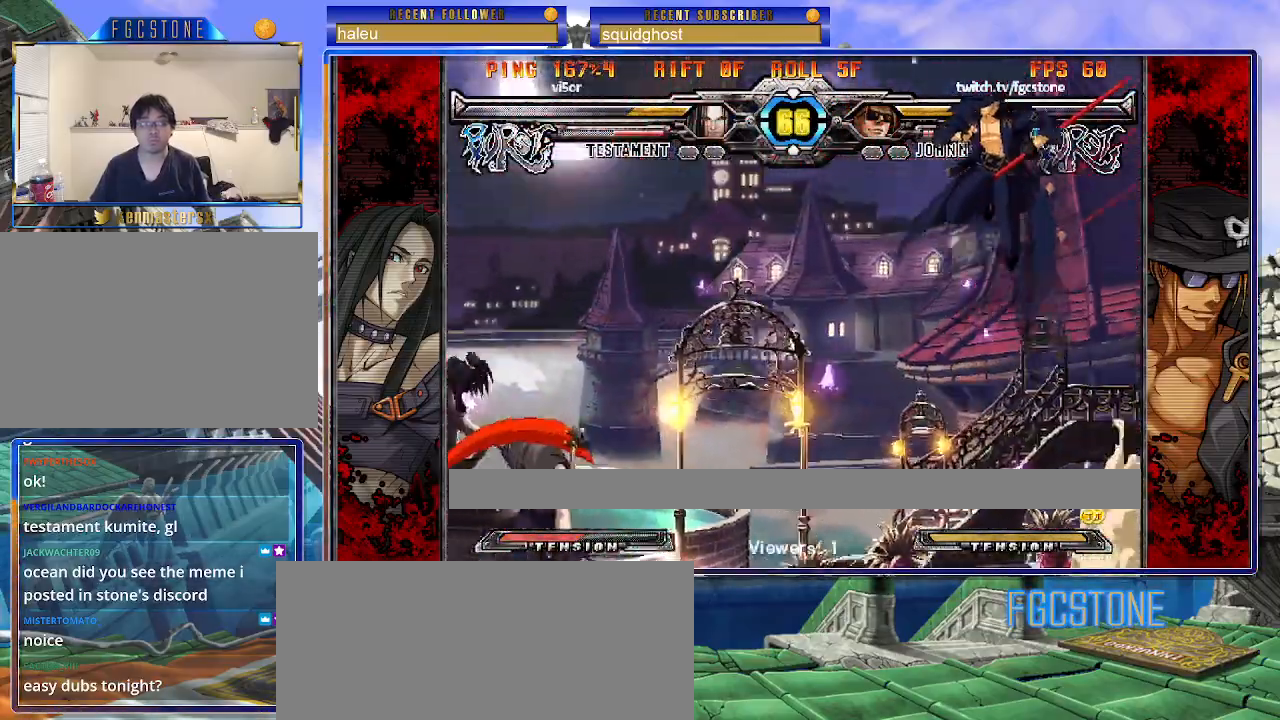
{"buttons": ["S"], "left_stick": "right", "events": [[17, "left_stick", "left"], [83, "left_stick", "center"], [150, "left_stick", "left"], [400, "left_stick", "down"], [483, "left_stick", "right"], [500, "S", "down"]]}
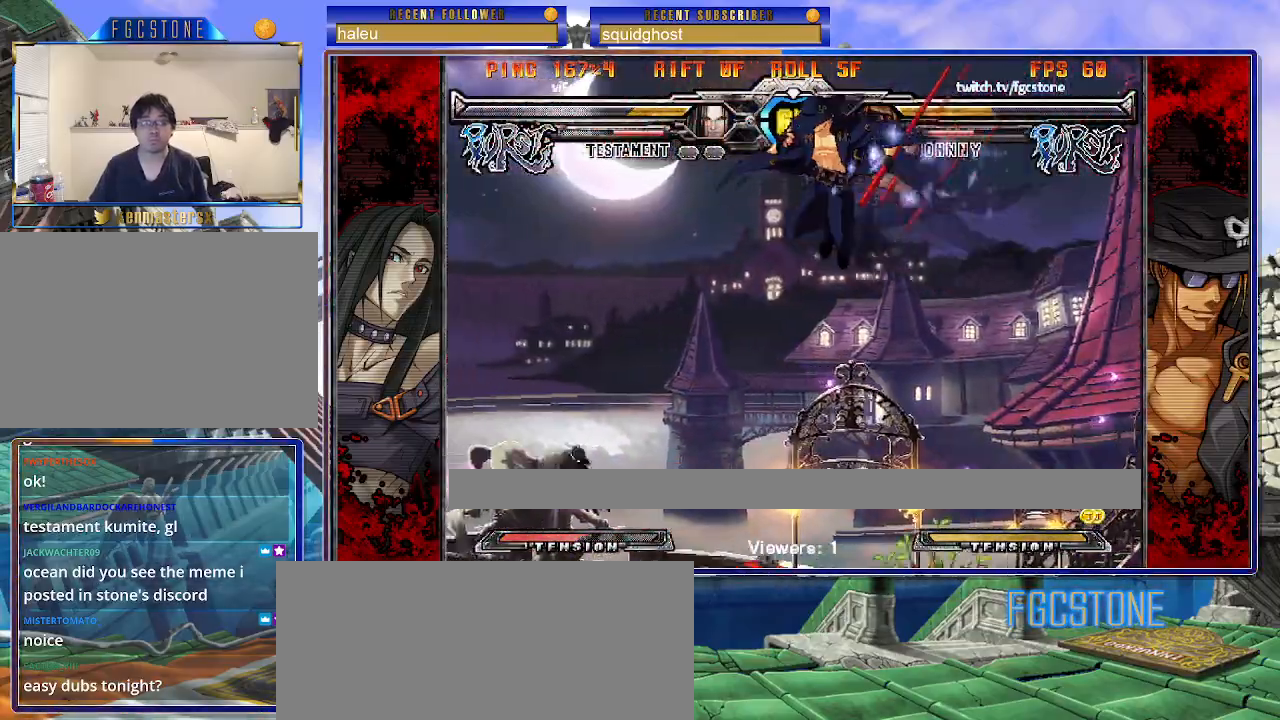
{"buttons": [], "left_stick": "left", "events": [[50, "S", "up"], [50, "left_stick", "center"], [217, "HS", "down"], [217, "K", "down"], [250, "HS", "up"], [250, "K", "up"], [333, "left_stick", "left"], [417, "left_stick", "center"], [467, "left_stick", "left"]]}
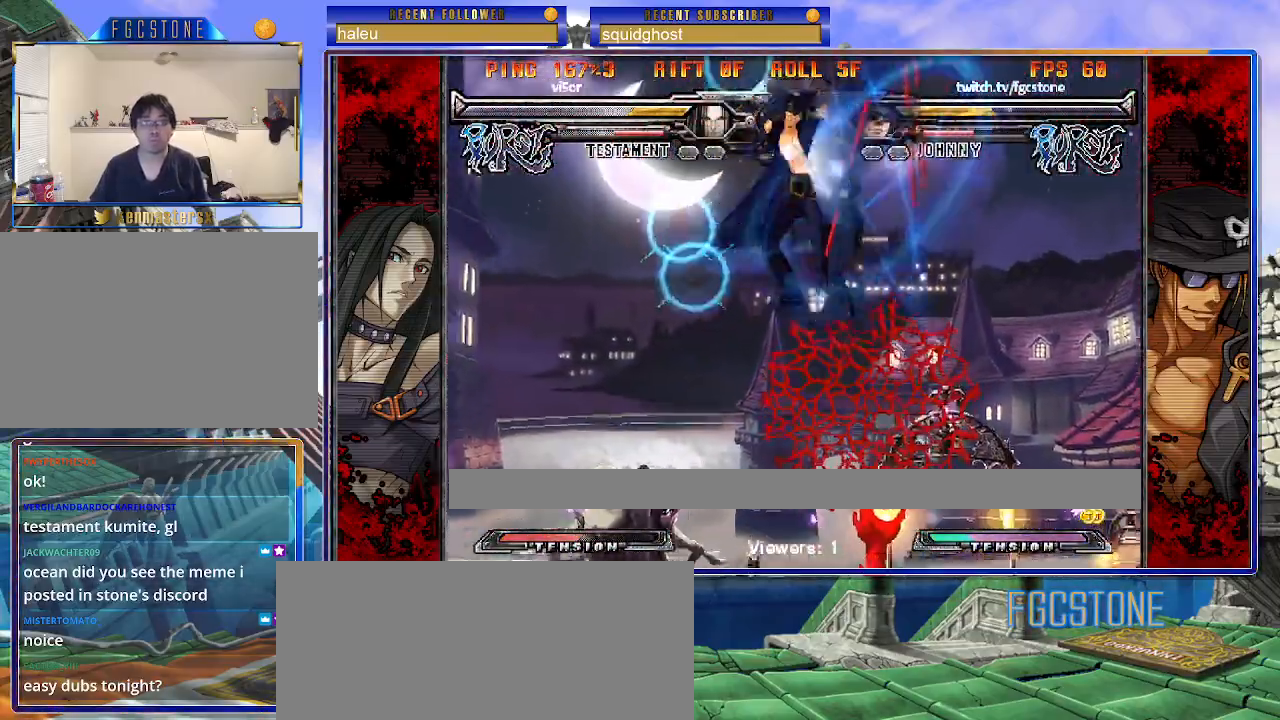
{"buttons": [], "left_stick": "center", "events": [[300, "left_stick", "down"], [367, "left_stick", "right"], [383, "S", "down"], [450, "S", "up"], [450, "left_stick", "center"]]}
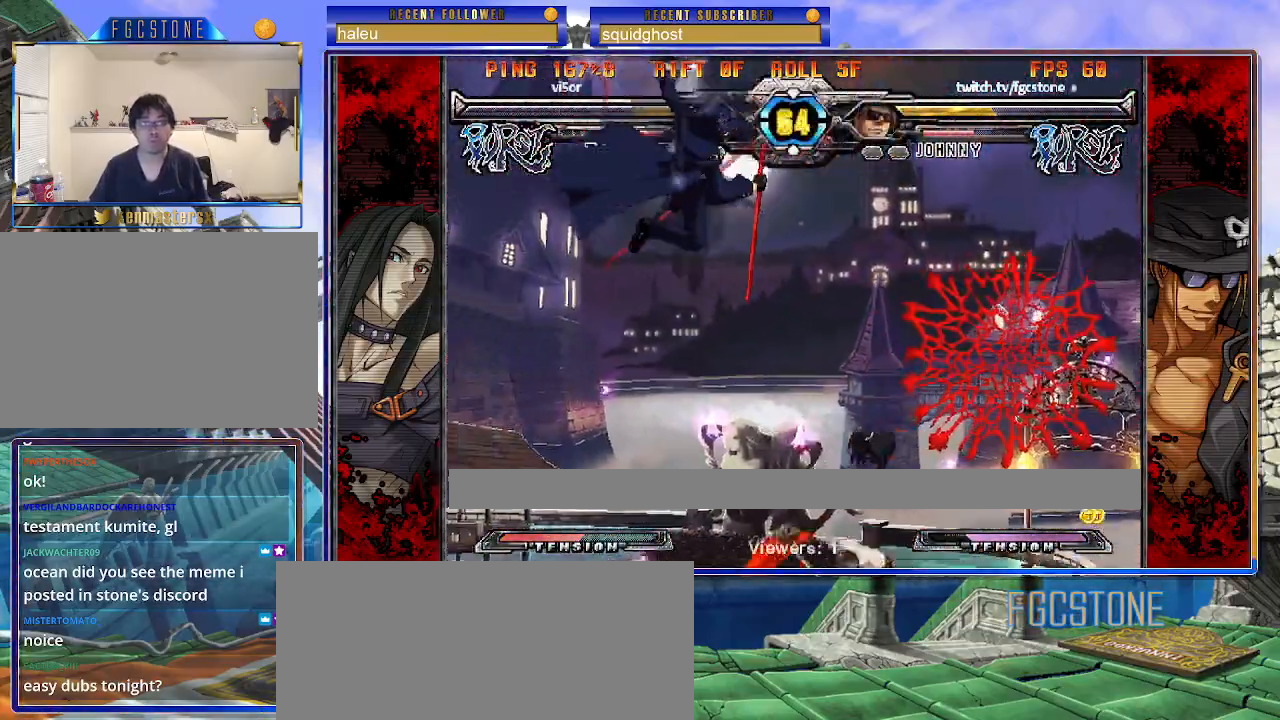
{"buttons": ["HS"], "left_stick": "left", "events": [[50, "left_stick", "left"], [150, "HS", "down"], [150, "K", "down"], [150, "S", "down"], [183, "S", "up"], [200, "HS", "up"], [200, "K", "up"], [483, "HS", "down"]]}
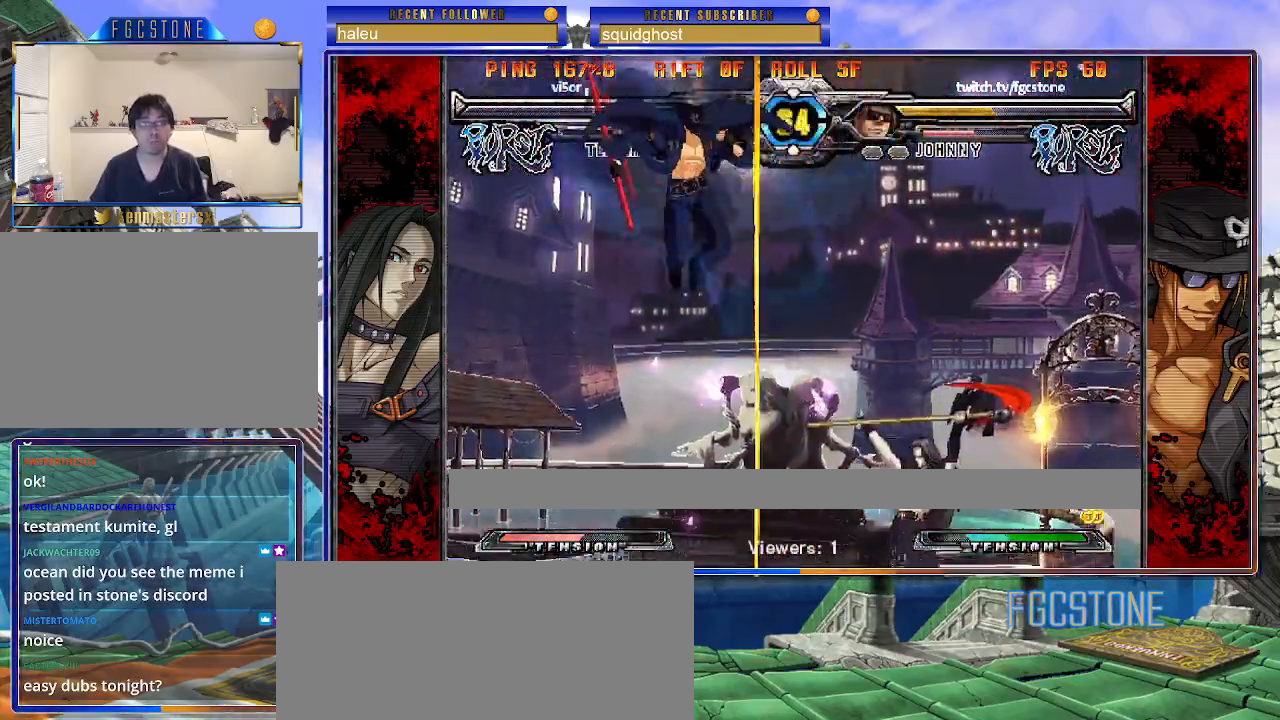
{"buttons": [], "left_stick": "right", "events": [[117, "HS", "up"], [433, "left_stick", "right"]]}
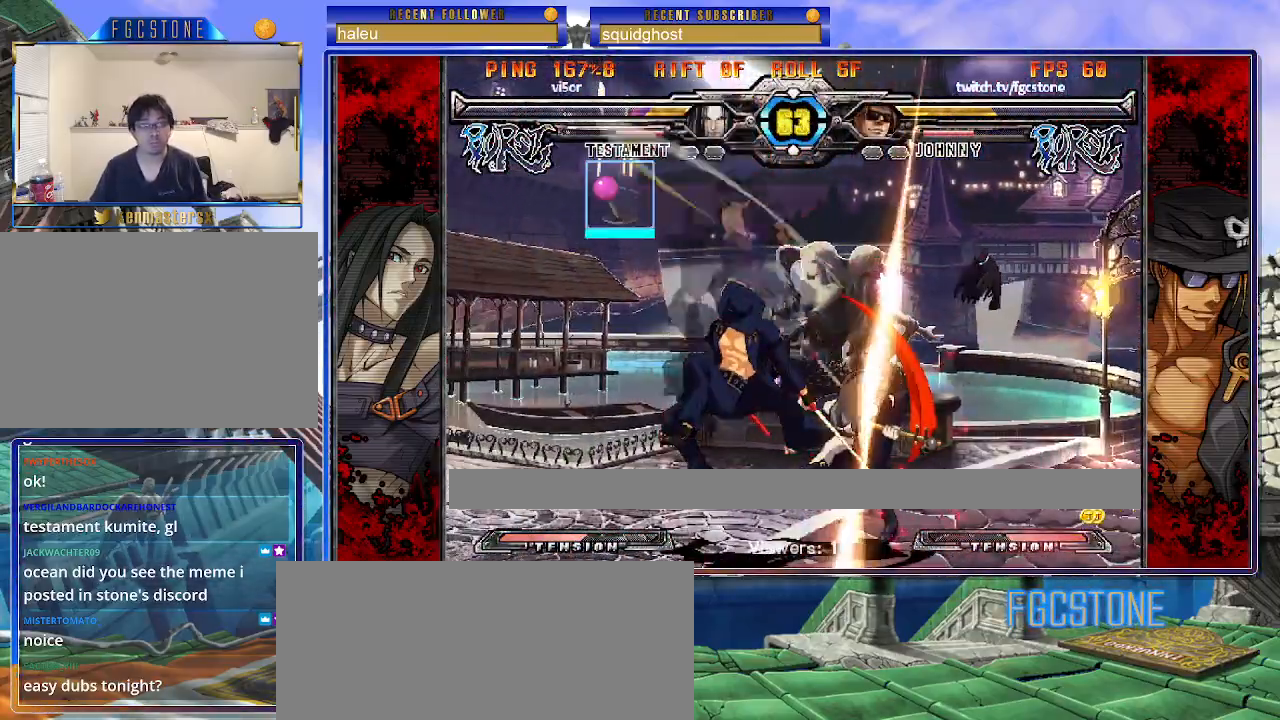
{"buttons": ["S"], "left_stick": "left", "events": [[17, "left_stick", "center"], [67, "left_stick", "right"], [217, "left_stick", "left"], [267, "K", "down"], [367, "K", "up"], [467, "S", "down"]]}